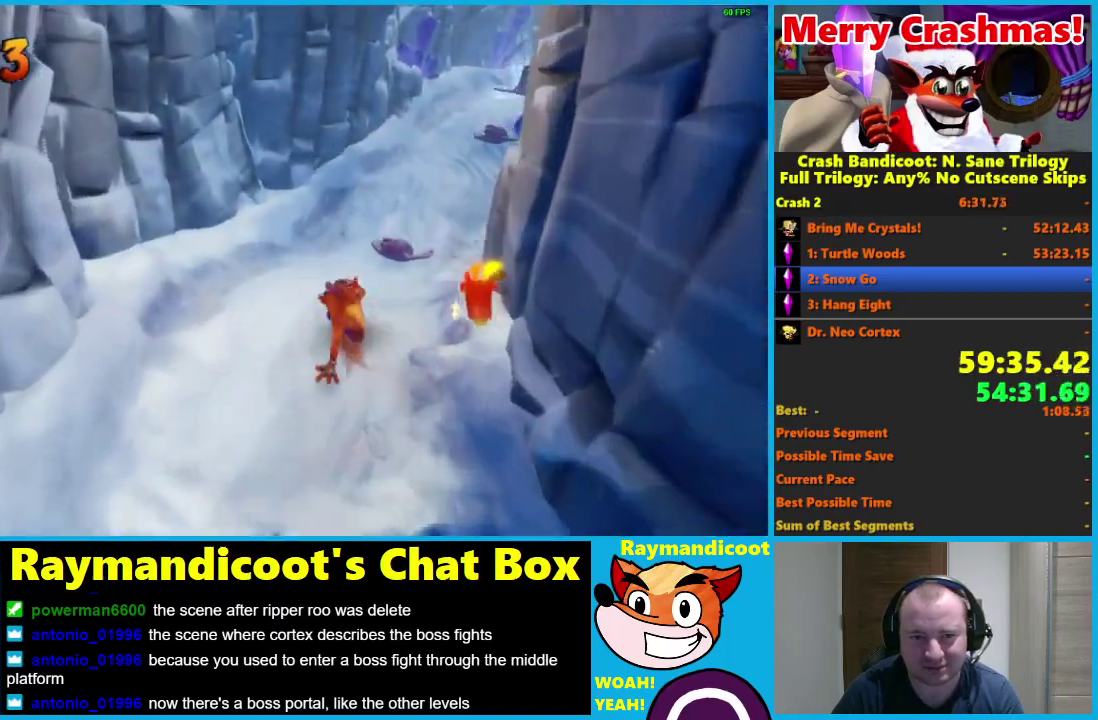
Gameplay with a controller (Xbox layout); each line is a JSON object with the inputs held at the frame after it. "events" lists button and stick changes between this image and that frame as [ms after this image, input, new state], when the widget could be followed in between. Not read: START.
{"buttons": [], "left_stick": "up", "right_stick": "center"}
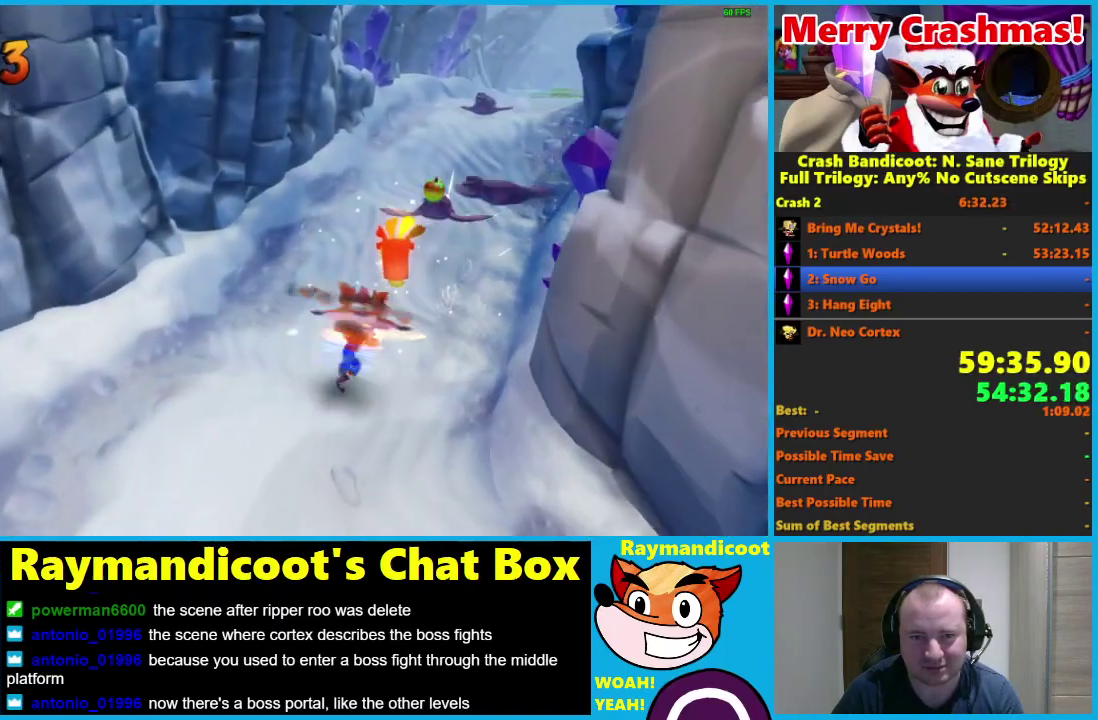
{"buttons": [], "left_stick": "up-right", "right_stick": "center", "events": [[83, "R1", "down"], [200, "R1", "up"], [333, "X", "down"], [383, "left_stick", "up-right"], [417, "X", "up"]]}
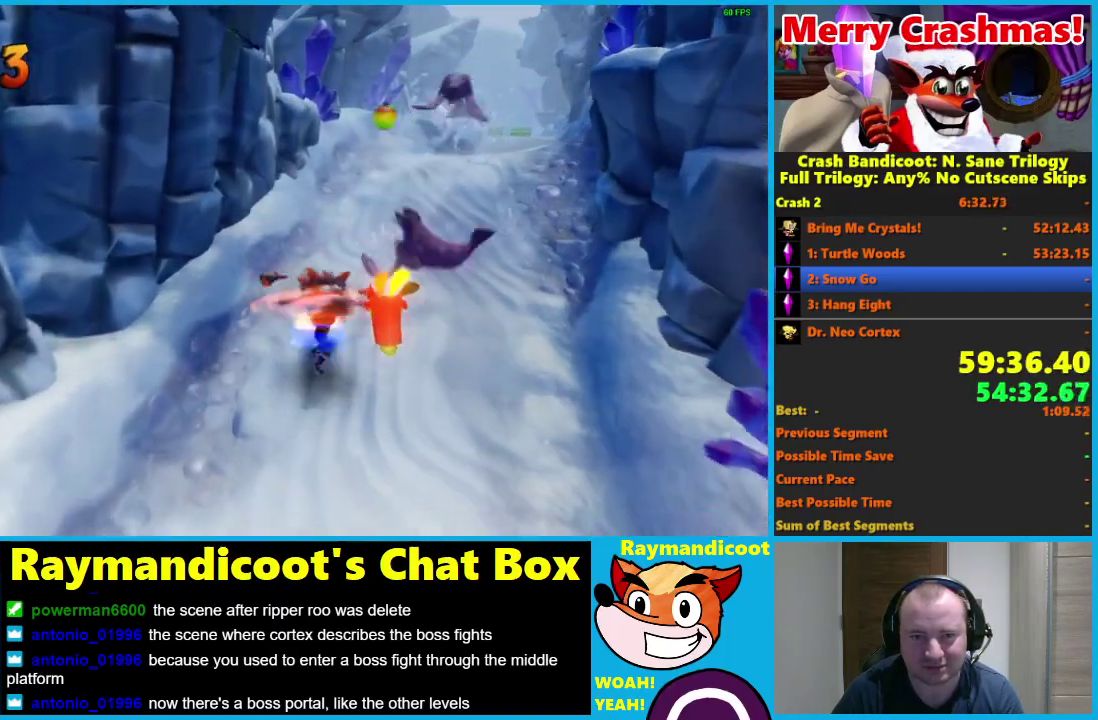
{"buttons": ["R1"], "left_stick": "up", "right_stick": "center", "events": [[350, "left_stick", "up"], [467, "R1", "down"]]}
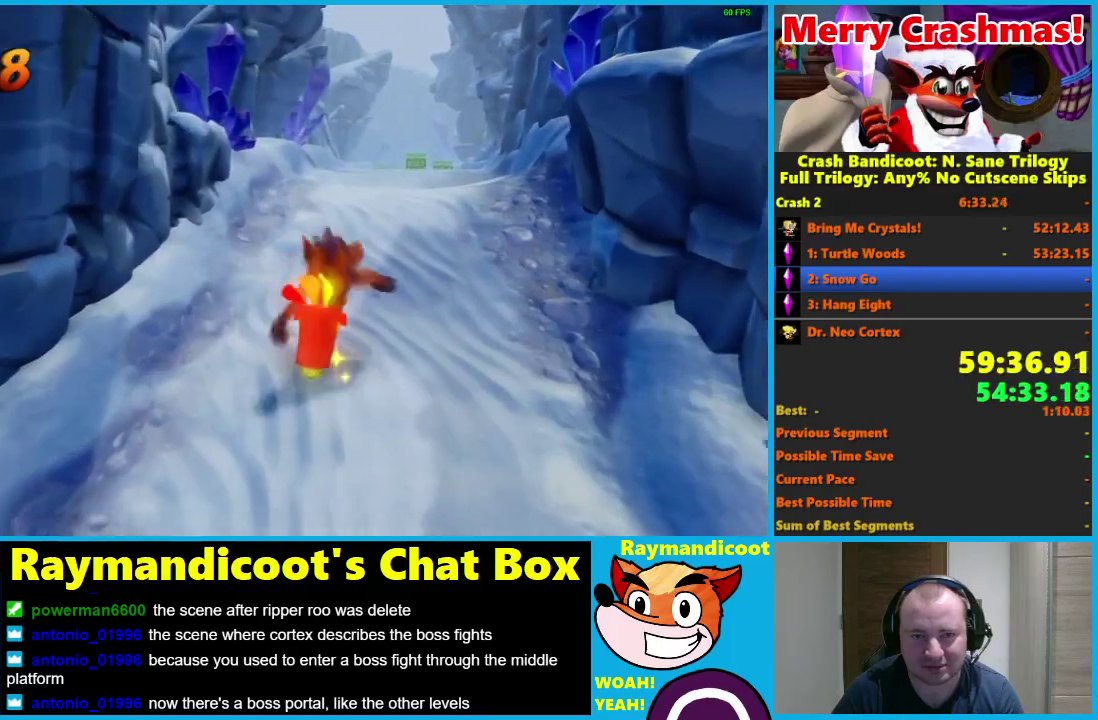
{"buttons": [], "left_stick": "up", "right_stick": "center", "events": [[50, "X", "down"], [117, "A", "down"], [117, "left_stick", "up-right"], [150, "R1", "up"], [167, "A", "up"], [167, "X", "up"], [283, "left_stick", "up"]]}
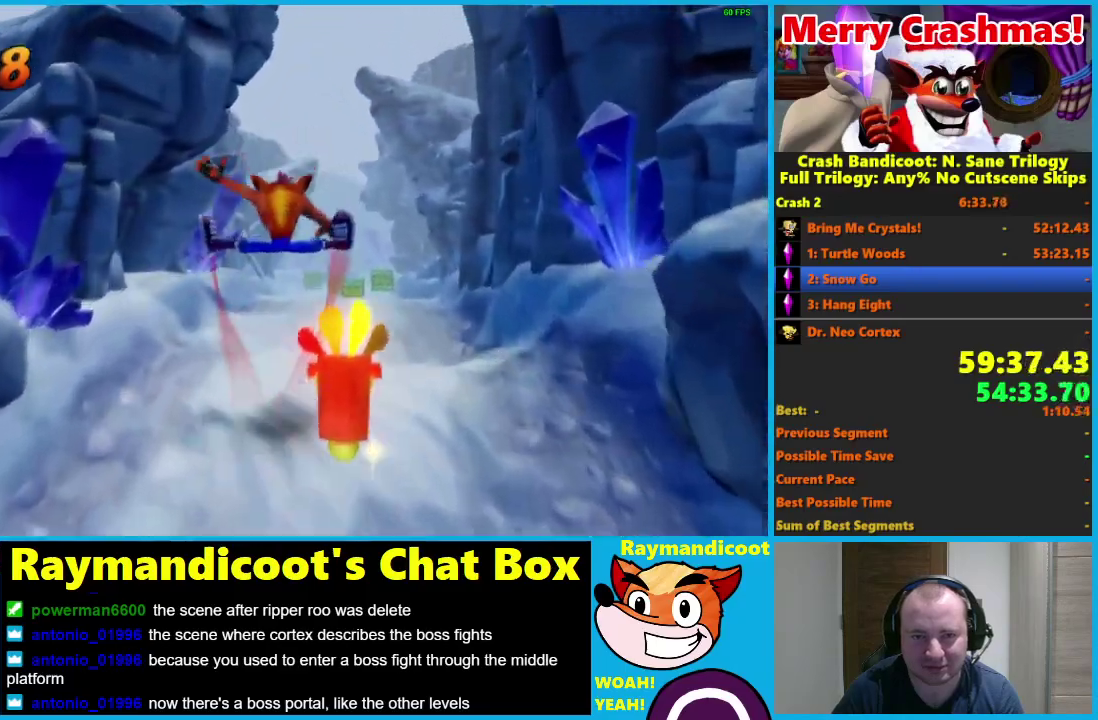
{"buttons": [], "left_stick": "up", "right_stick": "center", "events": [[200, "R1", "down"], [233, "X", "down"], [283, "A", "down"], [350, "A", "up"], [350, "R1", "up"], [350, "X", "up"]]}
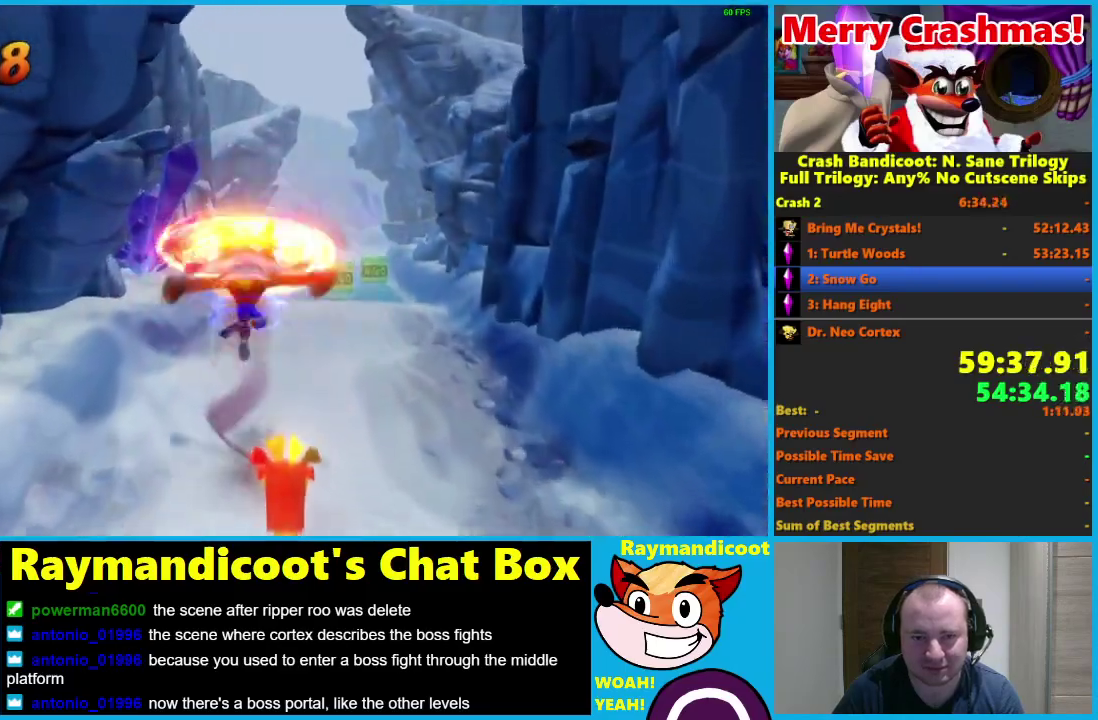
{"buttons": [], "left_stick": "up", "right_stick": "center", "events": [[333, "R1", "down"], [417, "R1", "up"]]}
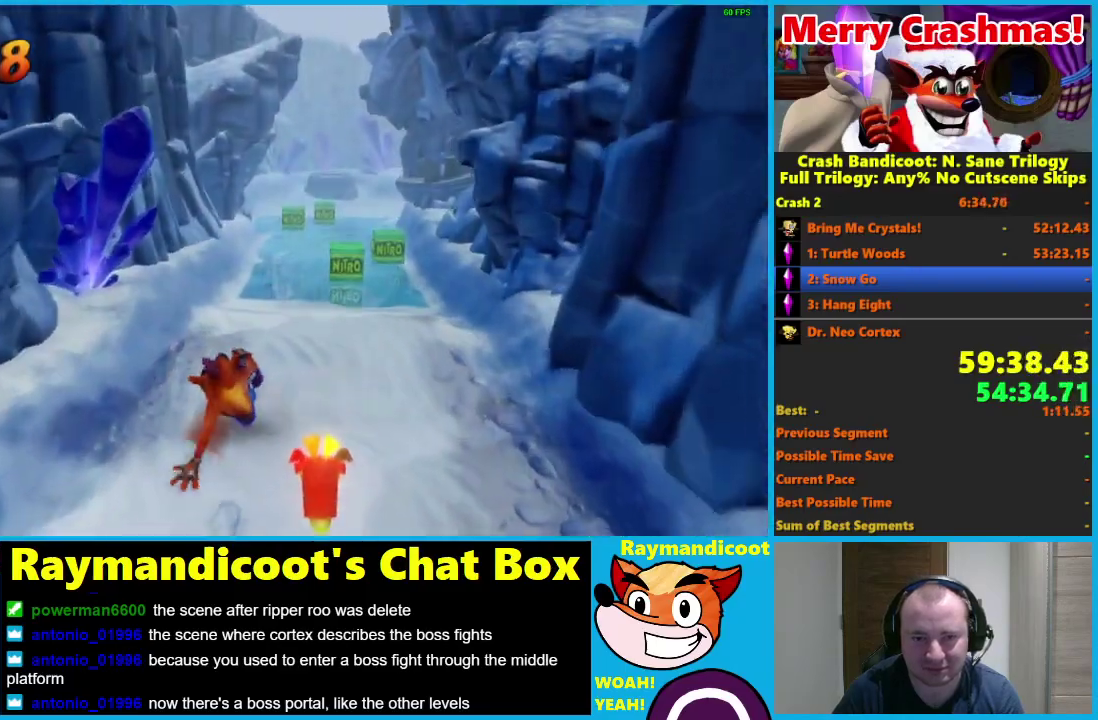
{"buttons": [], "left_stick": "up", "right_stick": "center", "events": [[83, "X", "down"], [183, "X", "up"], [283, "left_stick", "up-right"], [383, "left_stick", "up"]]}
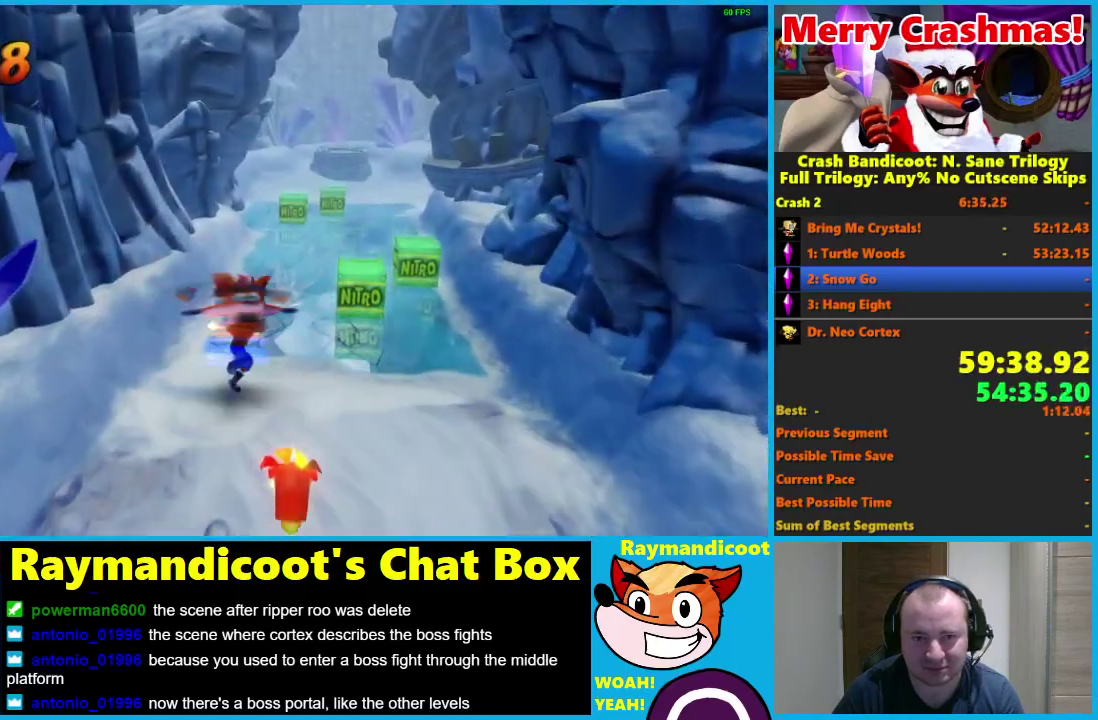
{"buttons": [], "left_stick": "up-right", "right_stick": "center", "events": [[100, "R1", "down"], [183, "R1", "up"], [350, "X", "down"], [450, "X", "up"], [500, "left_stick", "up-right"]]}
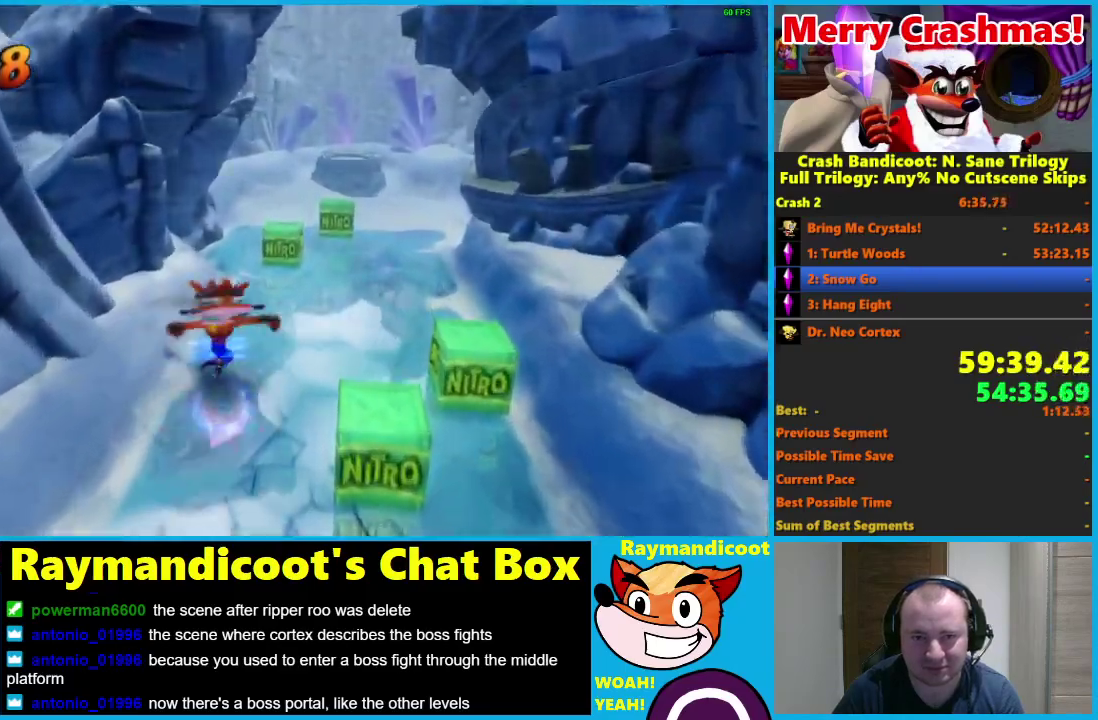
{"buttons": ["A", "R1"], "left_stick": "up", "right_stick": "center", "events": [[283, "R1", "down"], [283, "left_stick", "up"], [400, "A", "down"]]}
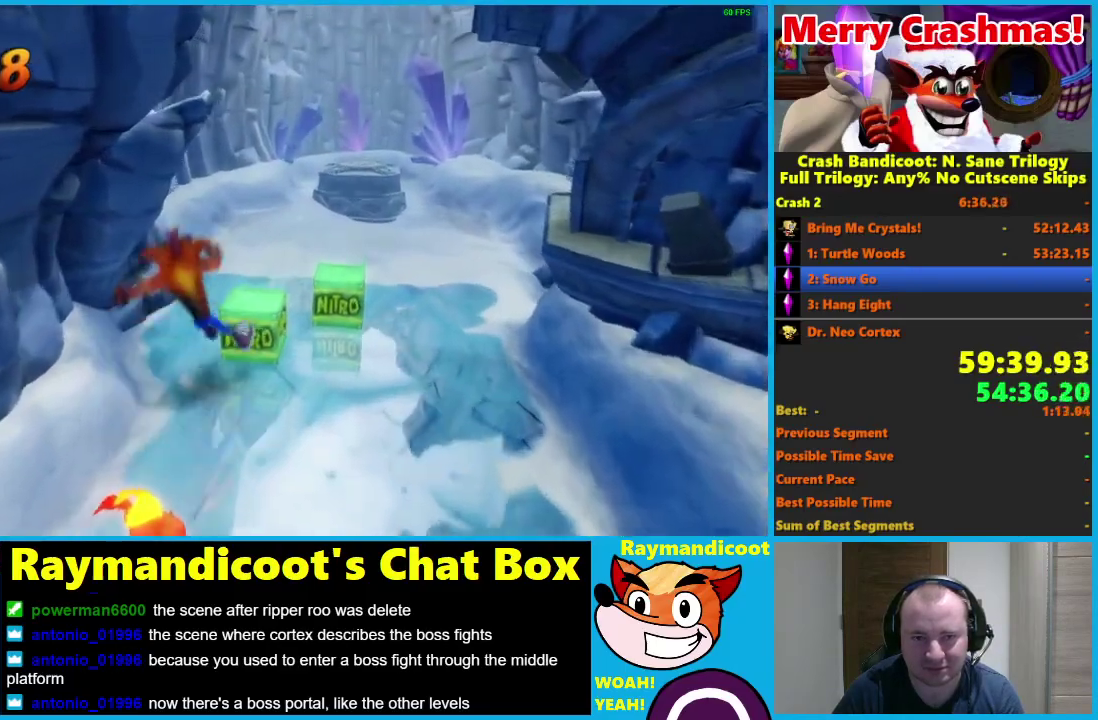
{"buttons": [], "left_stick": "up-right", "right_stick": "center", "events": [[250, "A", "up"], [283, "R1", "up"], [283, "left_stick", "up-right"]]}
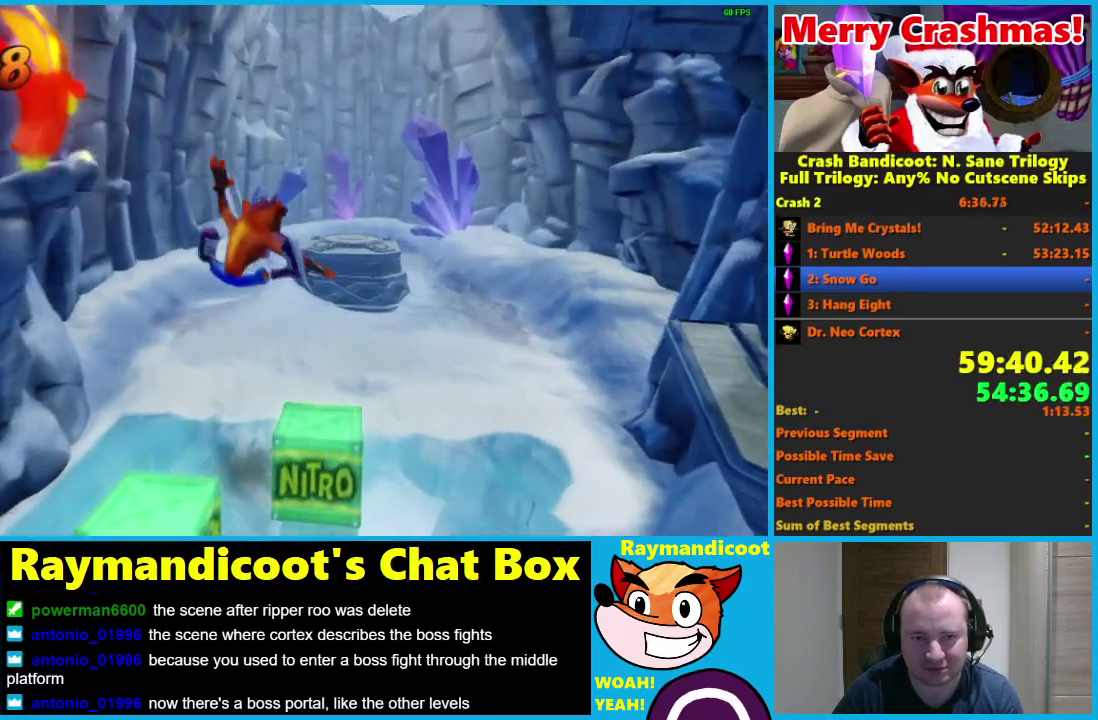
{"buttons": ["R1"], "left_stick": "up", "right_stick": "center", "events": [[283, "left_stick", "up"], [500, "R1", "down"]]}
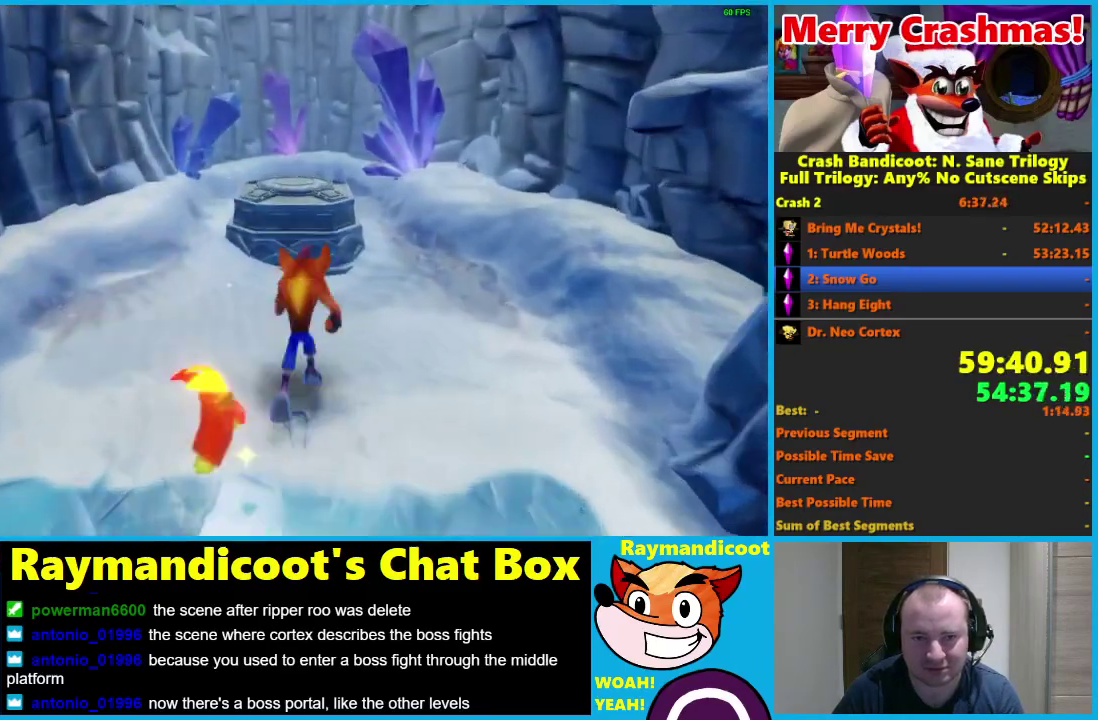
{"buttons": ["R1"], "left_stick": "up", "right_stick": "center", "events": [[200, "A", "down"], [500, "A", "up"]]}
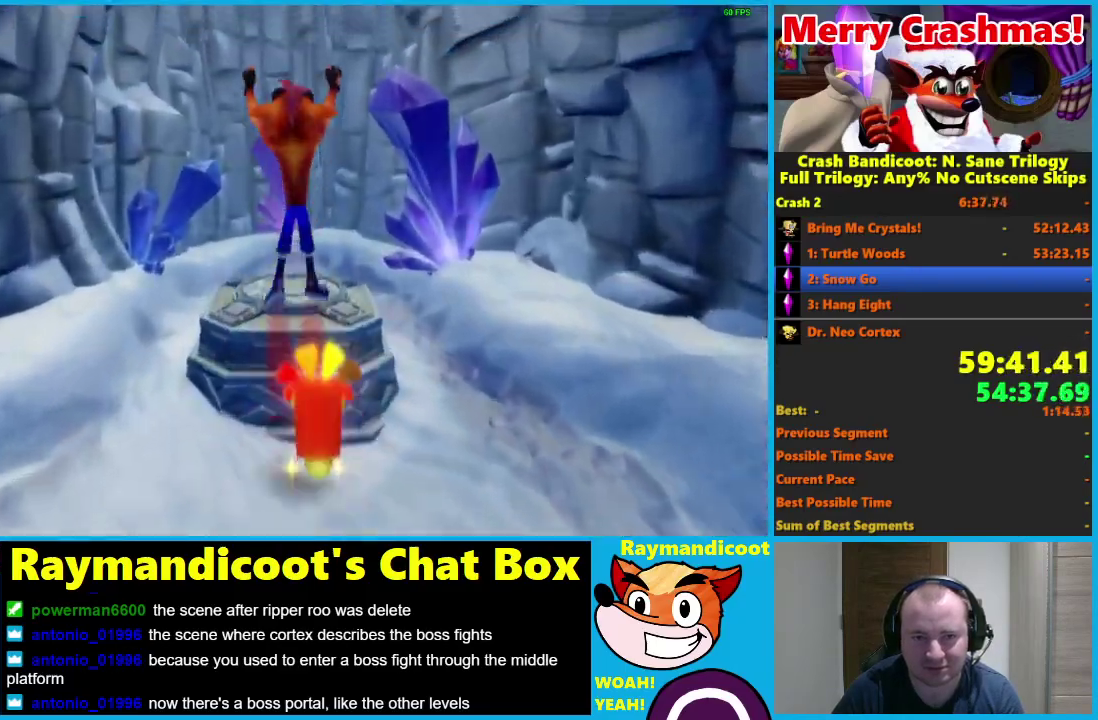
{"buttons": [], "left_stick": "center", "right_stick": "center", "events": [[17, "R1", "up"], [433, "left_stick", "center"]]}
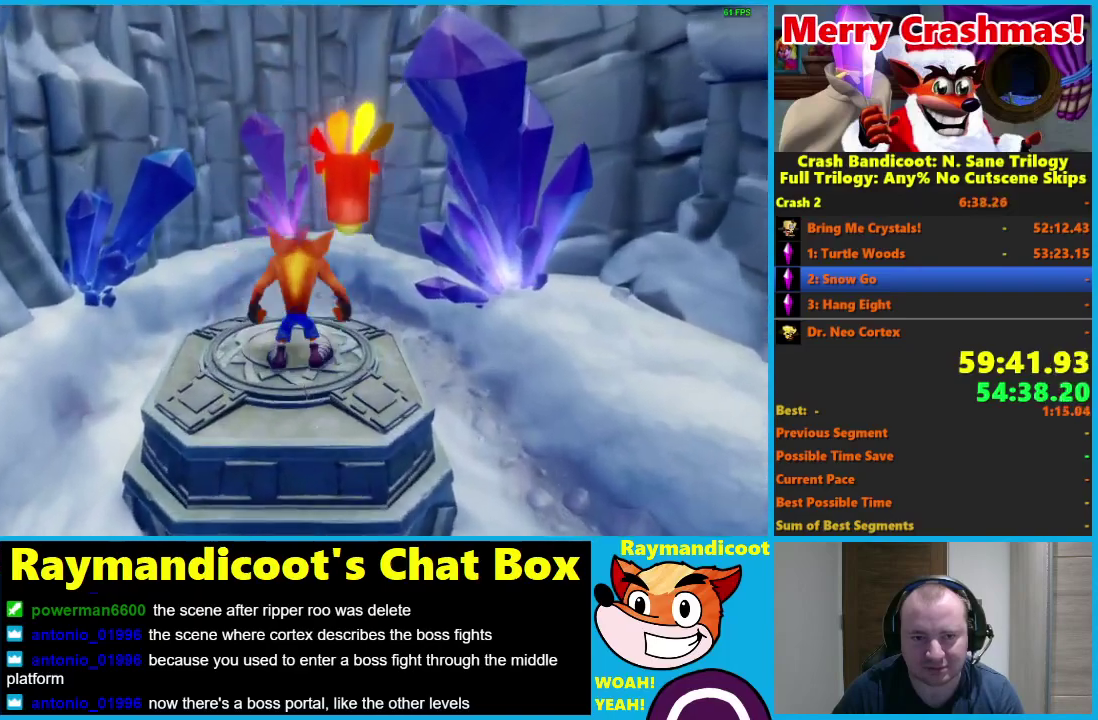
{"buttons": [], "left_stick": "center", "right_stick": "center", "events": []}
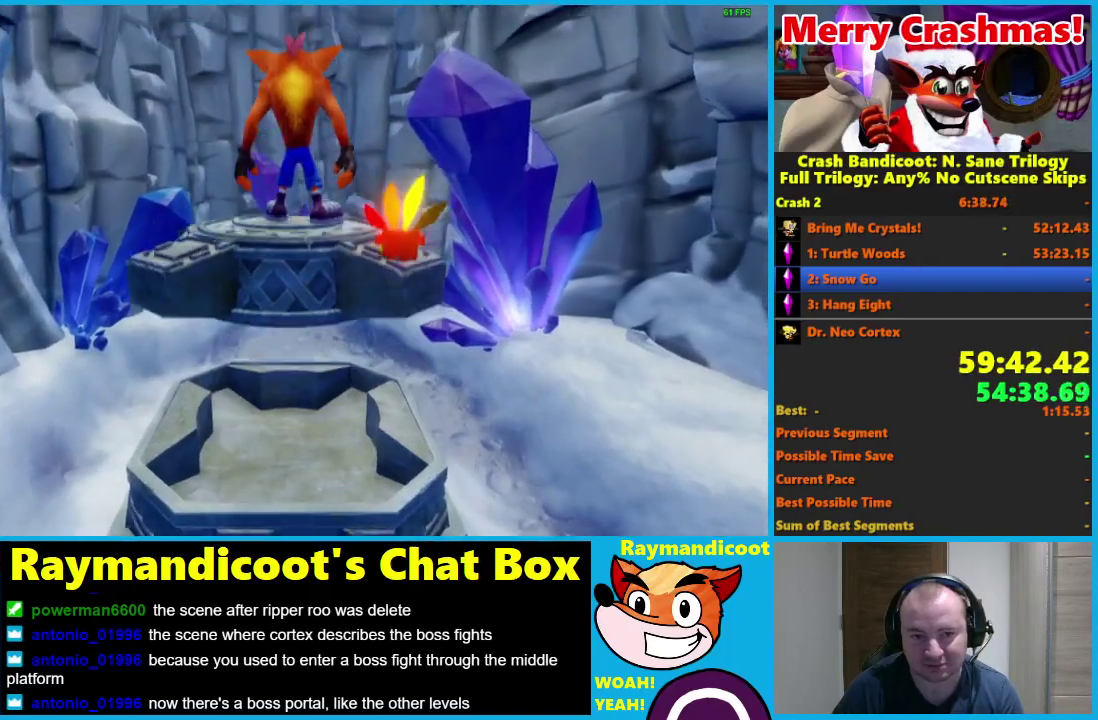
{"buttons": [], "left_stick": "center", "right_stick": "center", "events": []}
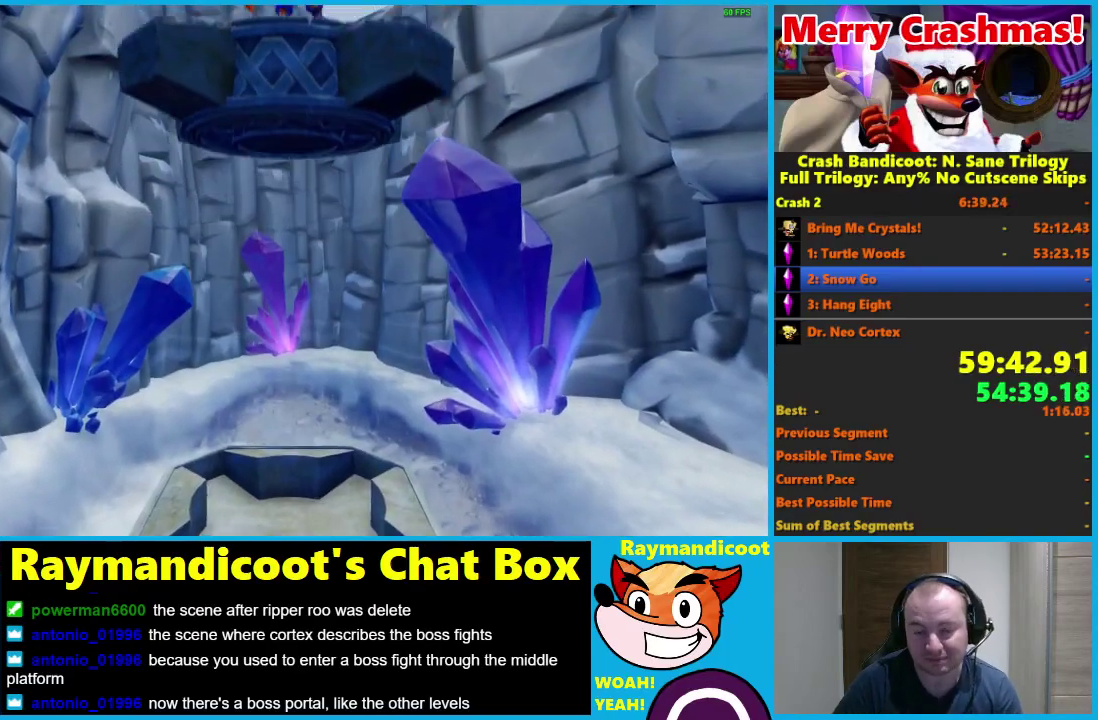
{"buttons": [], "left_stick": "center", "right_stick": "center", "events": []}
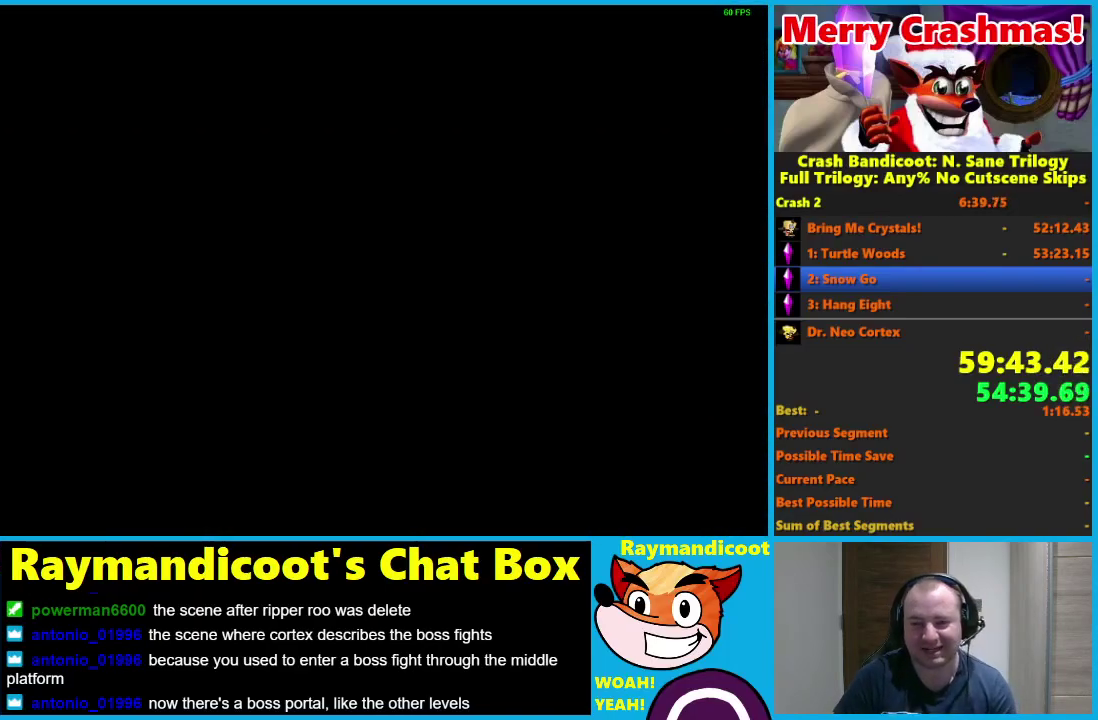
{"buttons": [], "left_stick": "center", "right_stick": "center", "events": []}
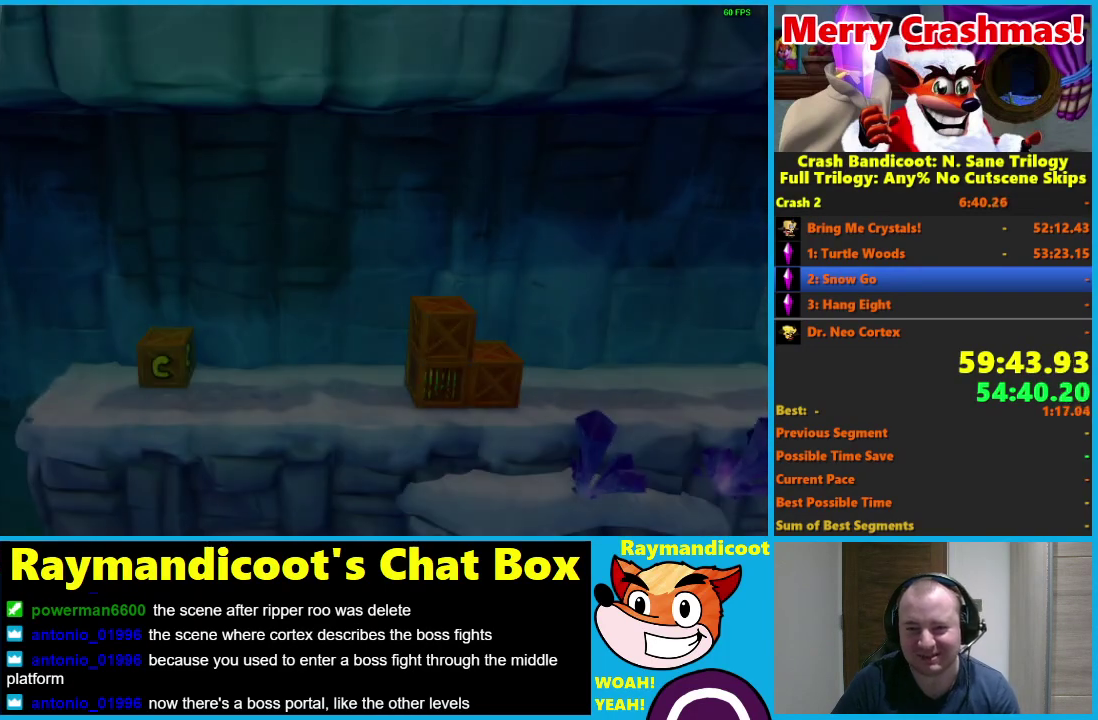
{"buttons": ["DPAD_UP"], "left_stick": "center", "right_stick": "center", "events": [[283, "DPAD_RIGHT", "down"], [417, "DPAD_UP", "down"], [450, "DPAD_RIGHT", "up"]]}
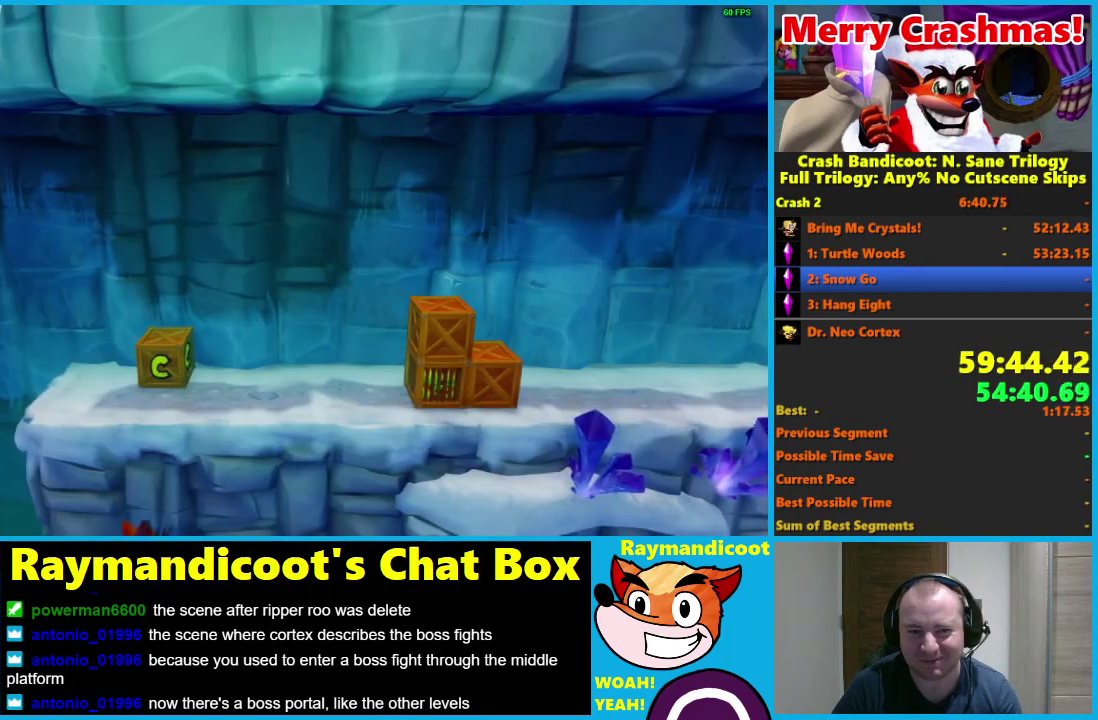
{"buttons": ["DPAD_UP"], "left_stick": "center", "right_stick": "center", "events": [[117, "DPAD_RIGHT", "down"], [300, "DPAD_RIGHT", "up"]]}
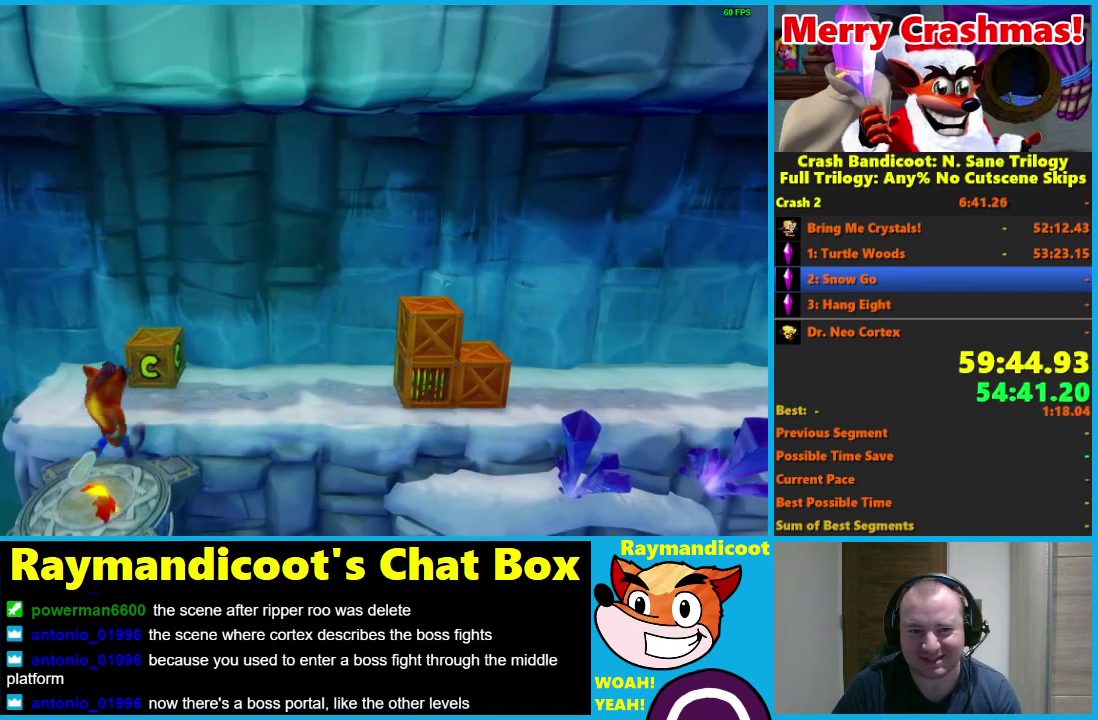
{"buttons": ["DPAD_RIGHT"], "left_stick": "center", "right_stick": "center", "events": [[283, "DPAD_RIGHT", "down"], [333, "DPAD_UP", "up"]]}
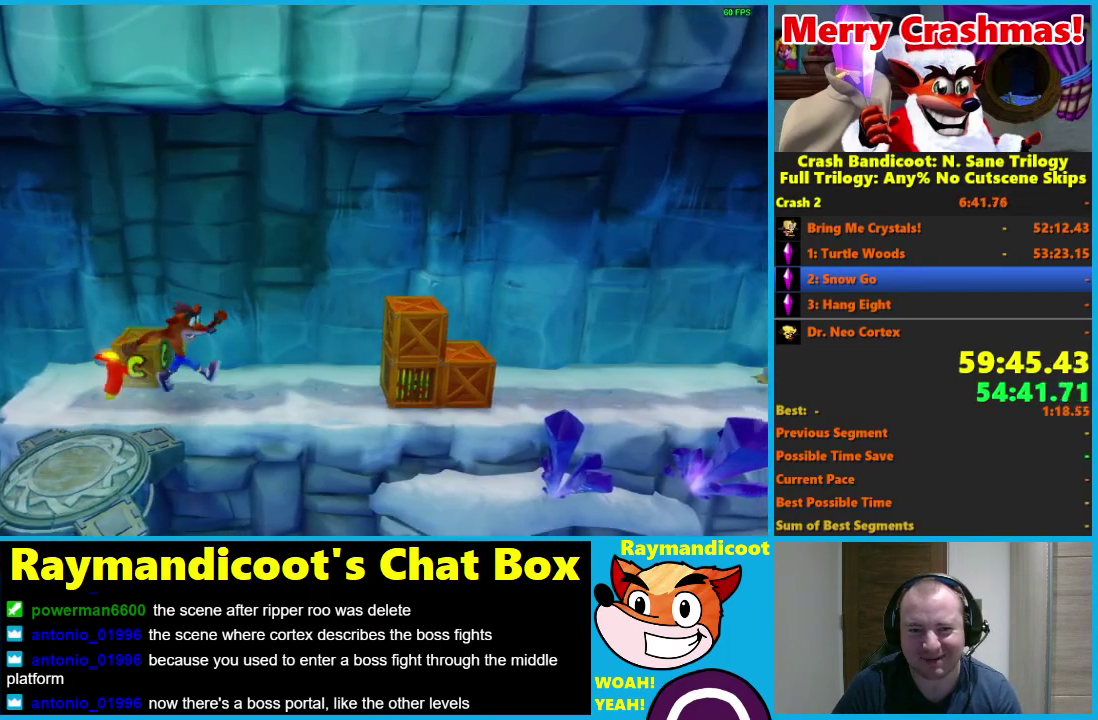
{"buttons": ["DPAD_UP"], "left_stick": "center", "right_stick": "center", "events": [[50, "R1", "down"], [283, "X", "down"], [400, "DPAD_UP", "down"], [417, "DPAD_RIGHT", "up"], [417, "R1", "up"], [417, "X", "up"]]}
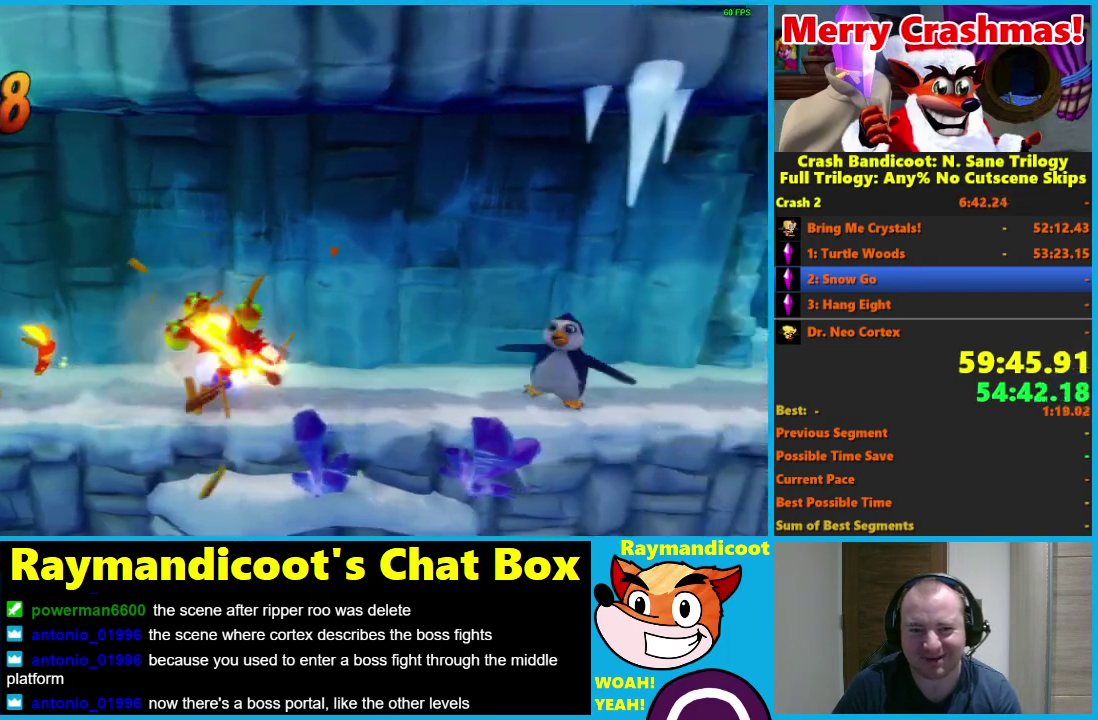
{"buttons": ["A", "R1", "DPAD_RIGHT"], "left_stick": "center", "right_stick": "center", "events": [[50, "DPAD_RIGHT", "down"], [50, "DPAD_UP", "up"], [350, "R1", "down"], [467, "A", "down"]]}
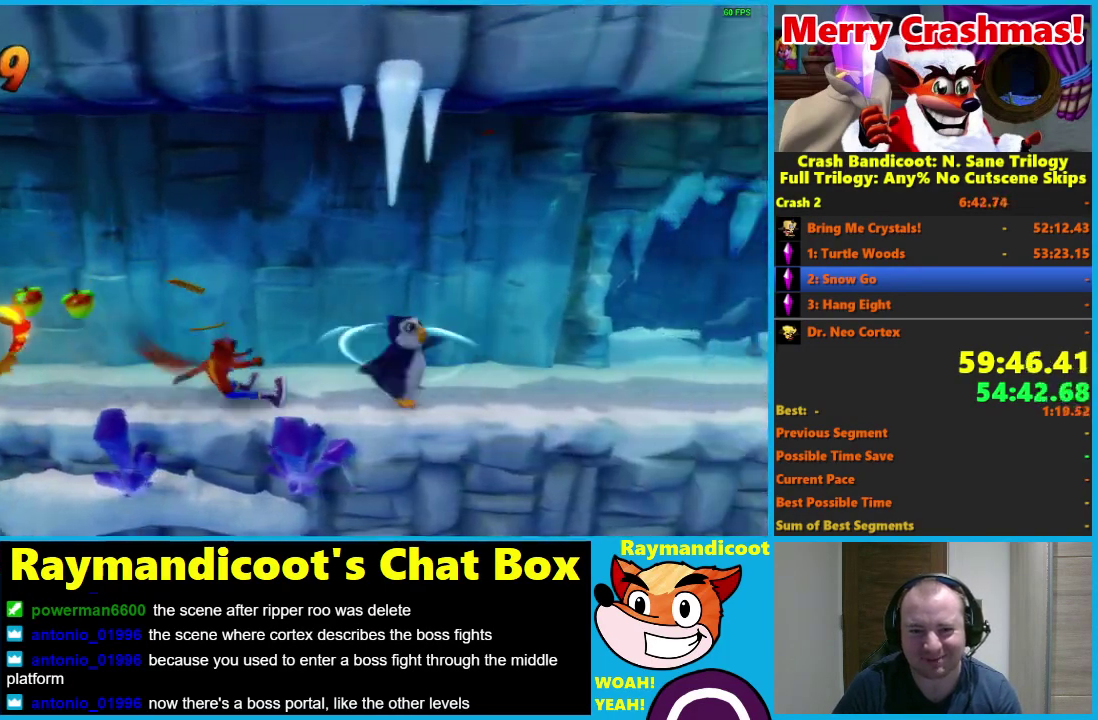
{"buttons": ["DPAD_RIGHT"], "left_stick": "center", "right_stick": "center", "events": [[383, "A", "up"], [417, "R1", "up"]]}